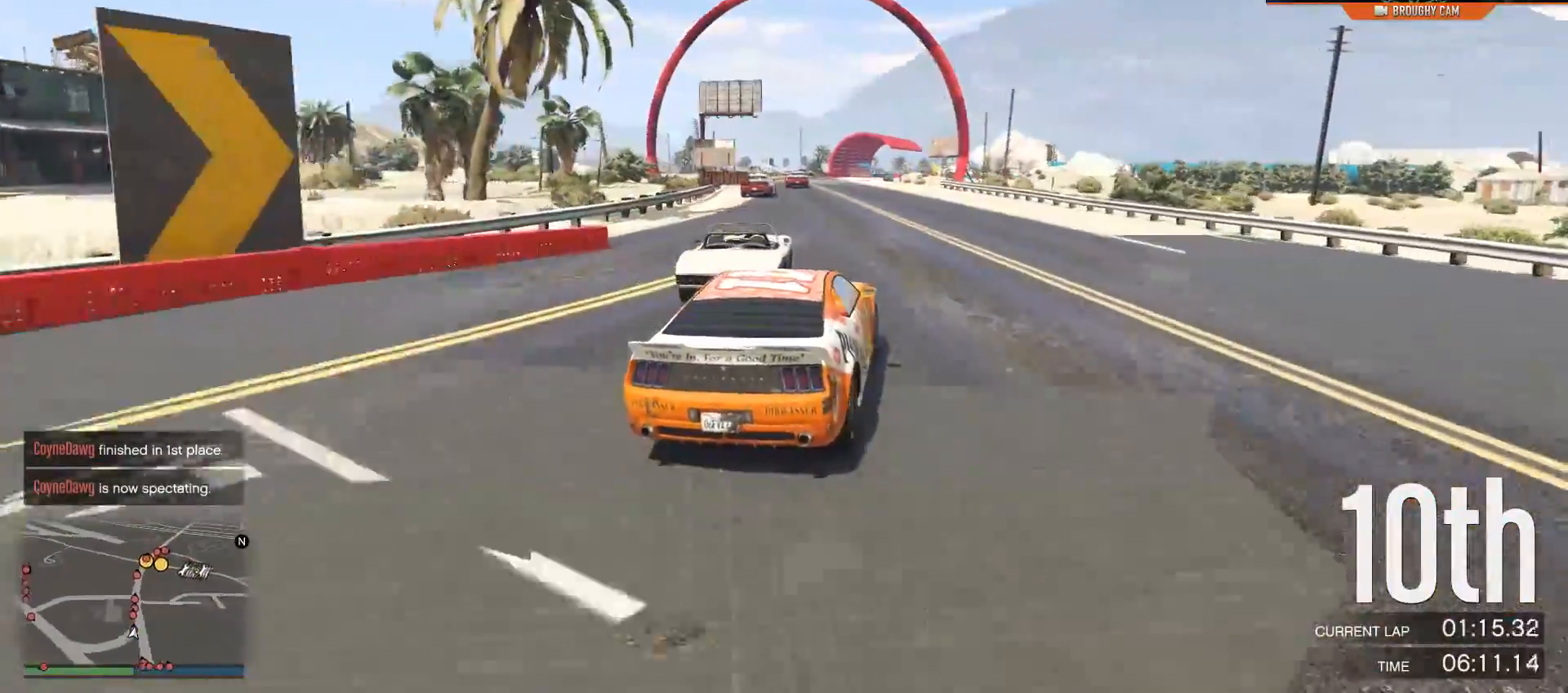
Gameplay with a controller (Xbox layout); each line is a JSON object with the inputs held at the frame after it. "events" lists button and stick changes between this image and that frame as [ms after this image, input, new state], when the widget could be followed in between. Not read: SELECT.
{"buttons": ["R2"], "left_stick": "center", "right_stick": "center", "events": [[100, "left_stick", "left"], [233, "left_stick", "center"], [334, "left_stick", "up-left"], [500, "left_stick", "center"]]}
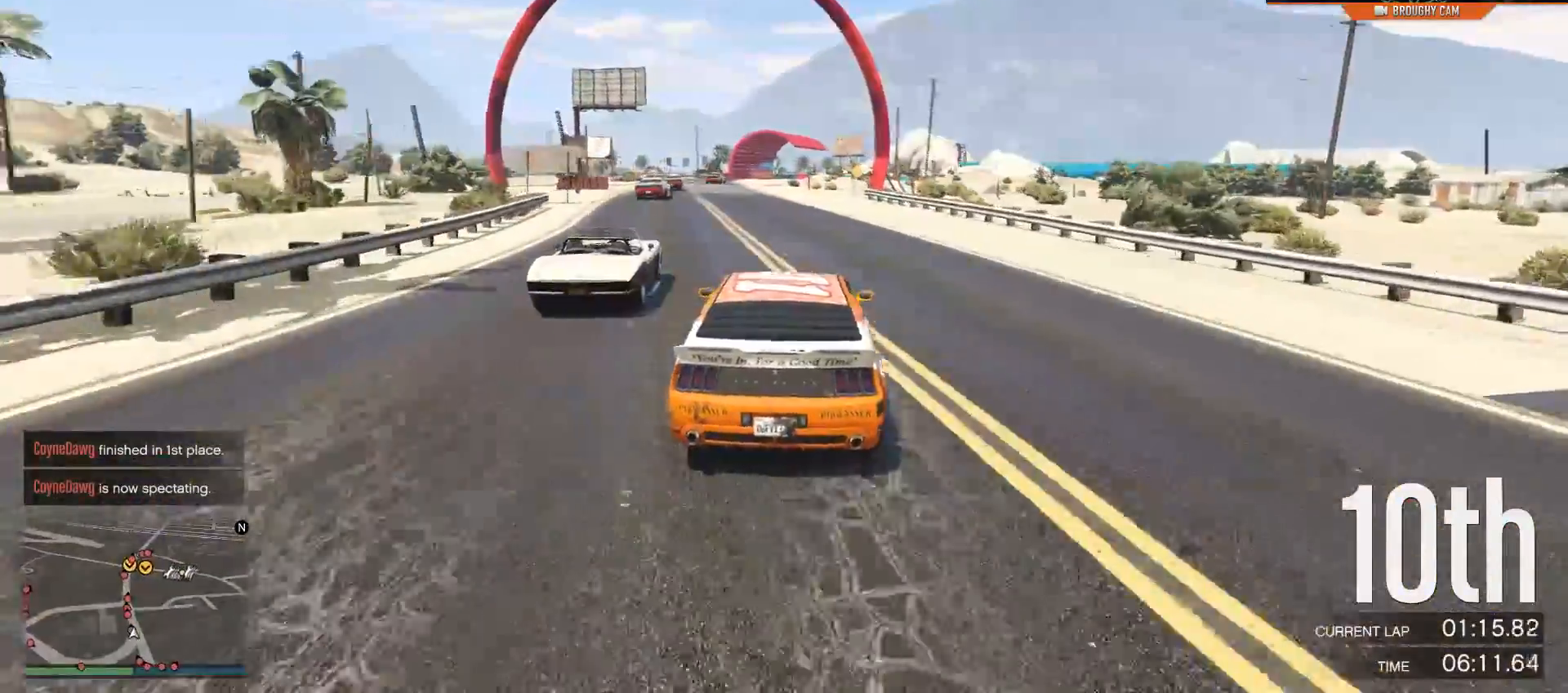
{"buttons": ["R2"], "left_stick": "up-left", "right_stick": "center", "events": [[234, "left_stick", "up-left"], [434, "left_stick", "center"], [501, "left_stick", "up-left"]]}
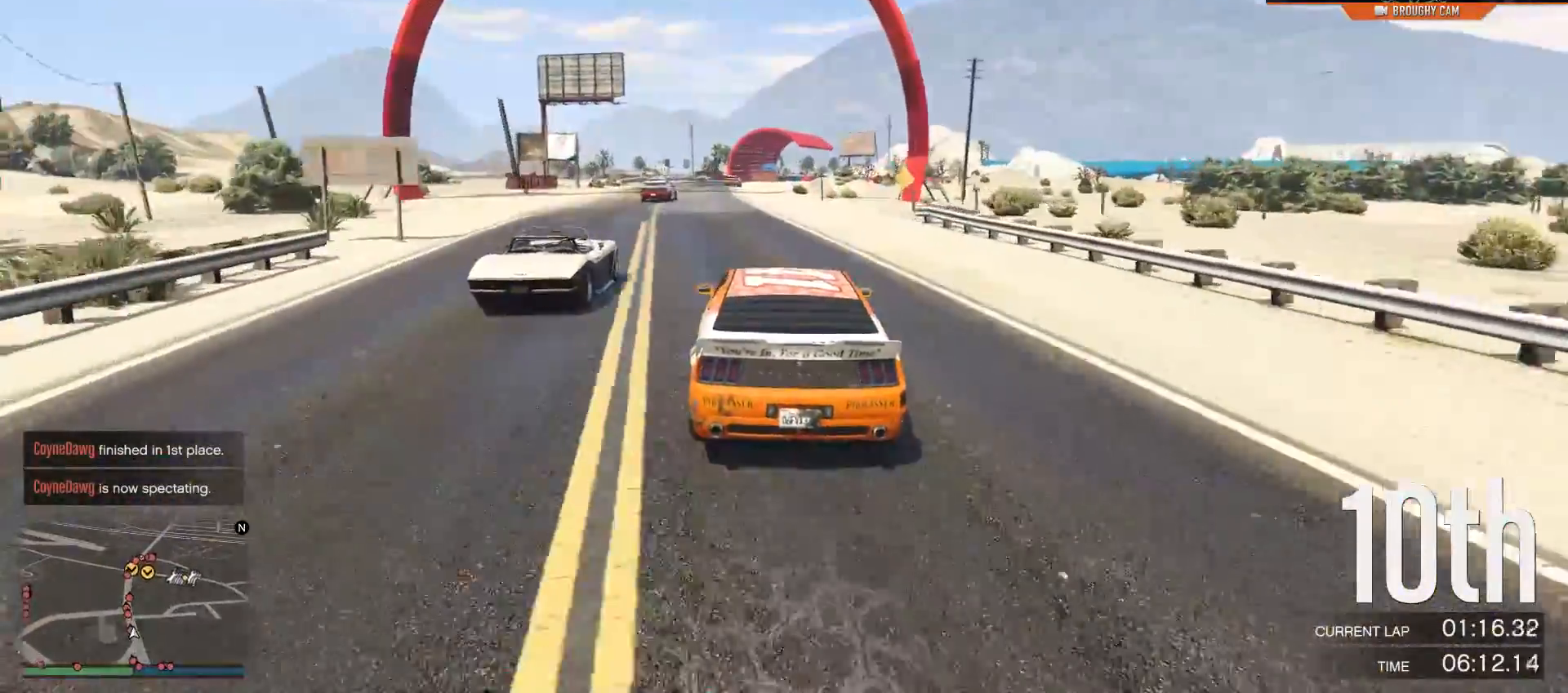
{"buttons": ["R2"], "left_stick": "center", "right_stick": "center", "events": [[117, "left_stick", "center"]]}
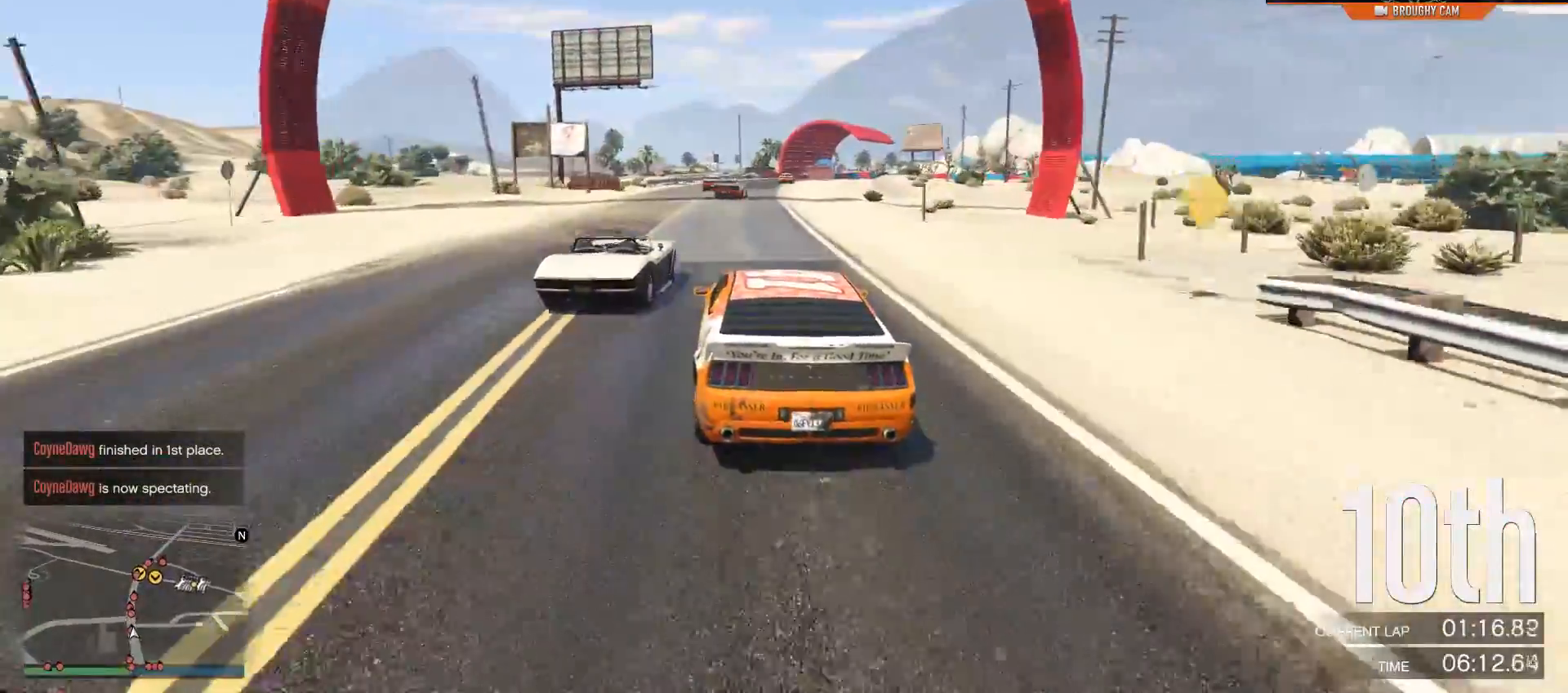
{"buttons": ["R2"], "left_stick": "center", "right_stick": "center", "events": [[50, "left_stick", "left"], [234, "left_stick", "center"]]}
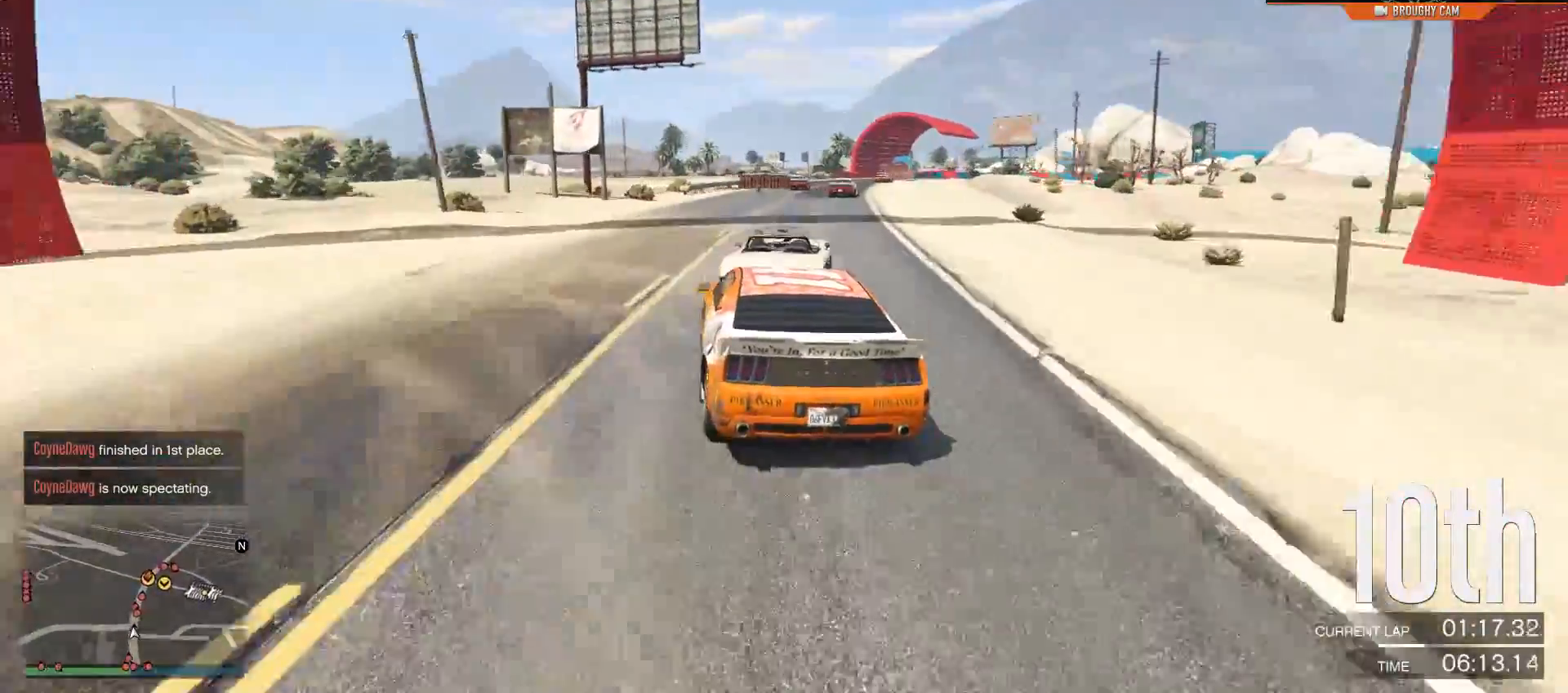
{"buttons": ["R2"], "left_stick": "center", "right_stick": "center", "events": [[17, "left_stick", "right"], [183, "left_stick", "center"], [283, "left_stick", "right"], [417, "left_stick", "center"]]}
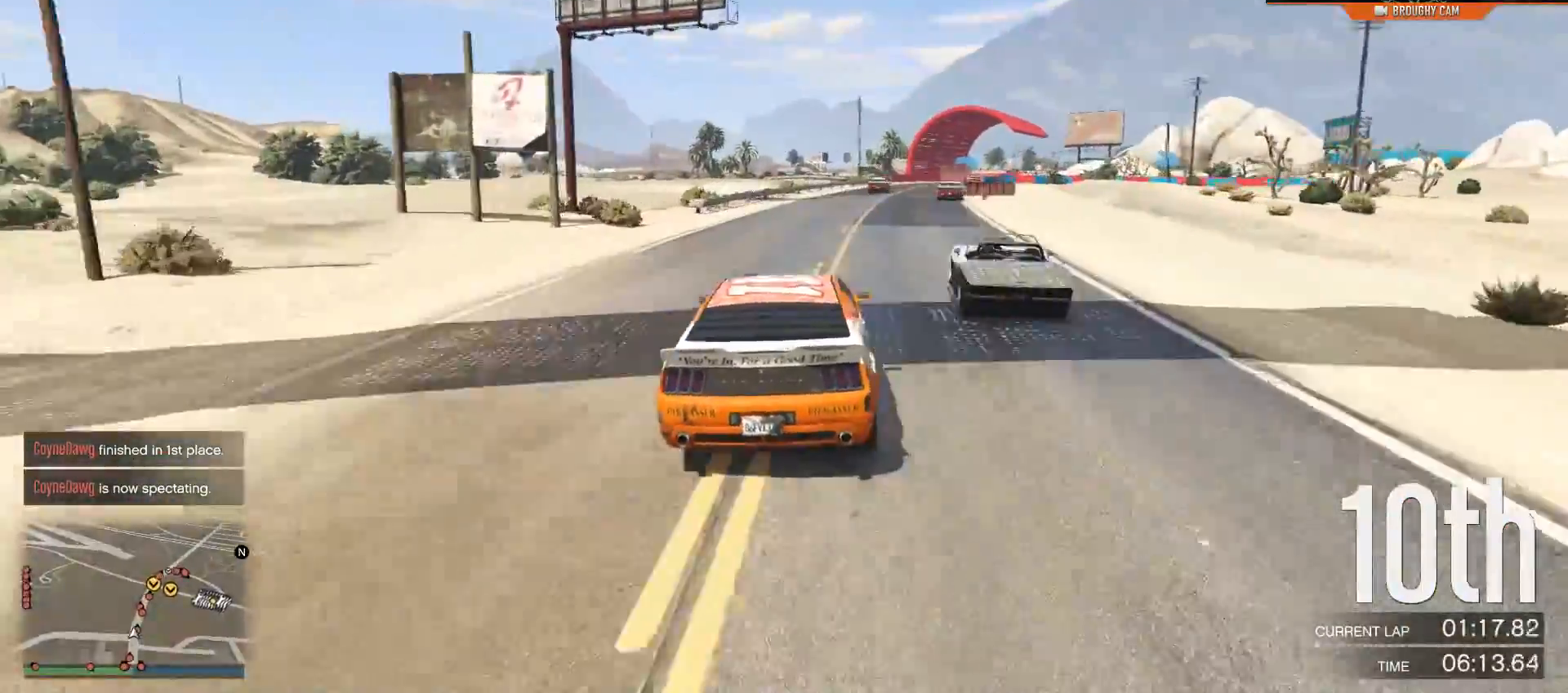
{"buttons": ["R2"], "left_stick": "center", "right_stick": "center", "events": [[301, "left_stick", "right"], [384, "left_stick", "center"]]}
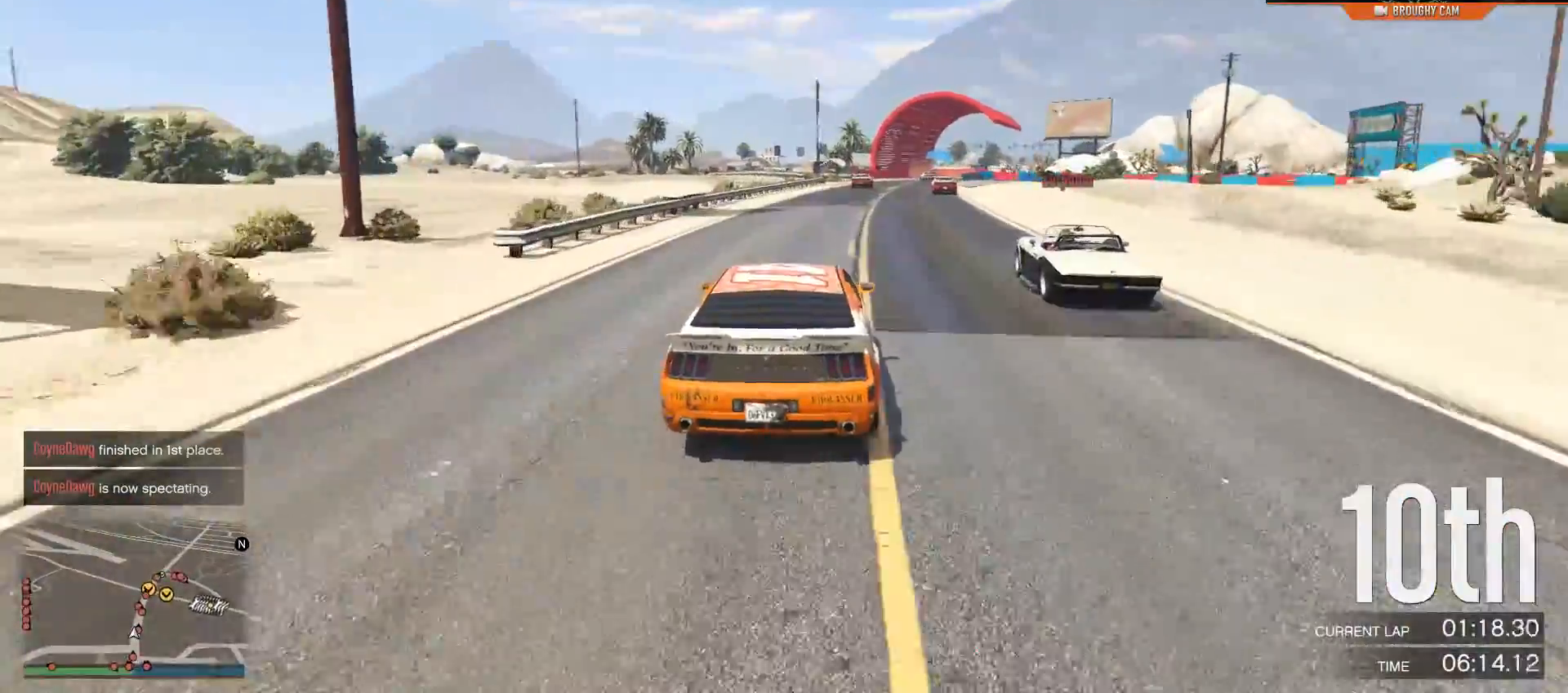
{"buttons": ["R2"], "left_stick": "center", "right_stick": "center", "events": []}
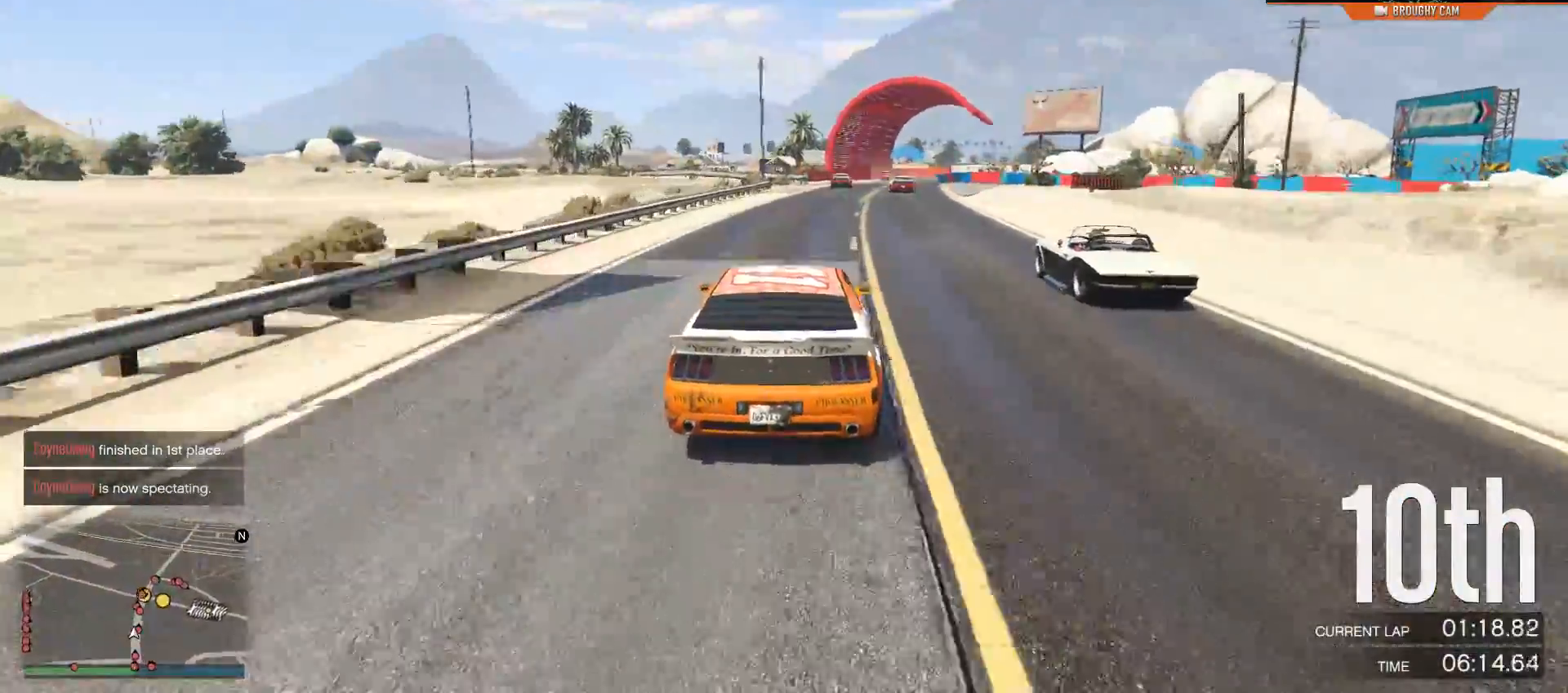
{"buttons": ["R2"], "left_stick": "center", "right_stick": "center", "events": [[150, "left_stick", "right"], [317, "left_stick", "center"]]}
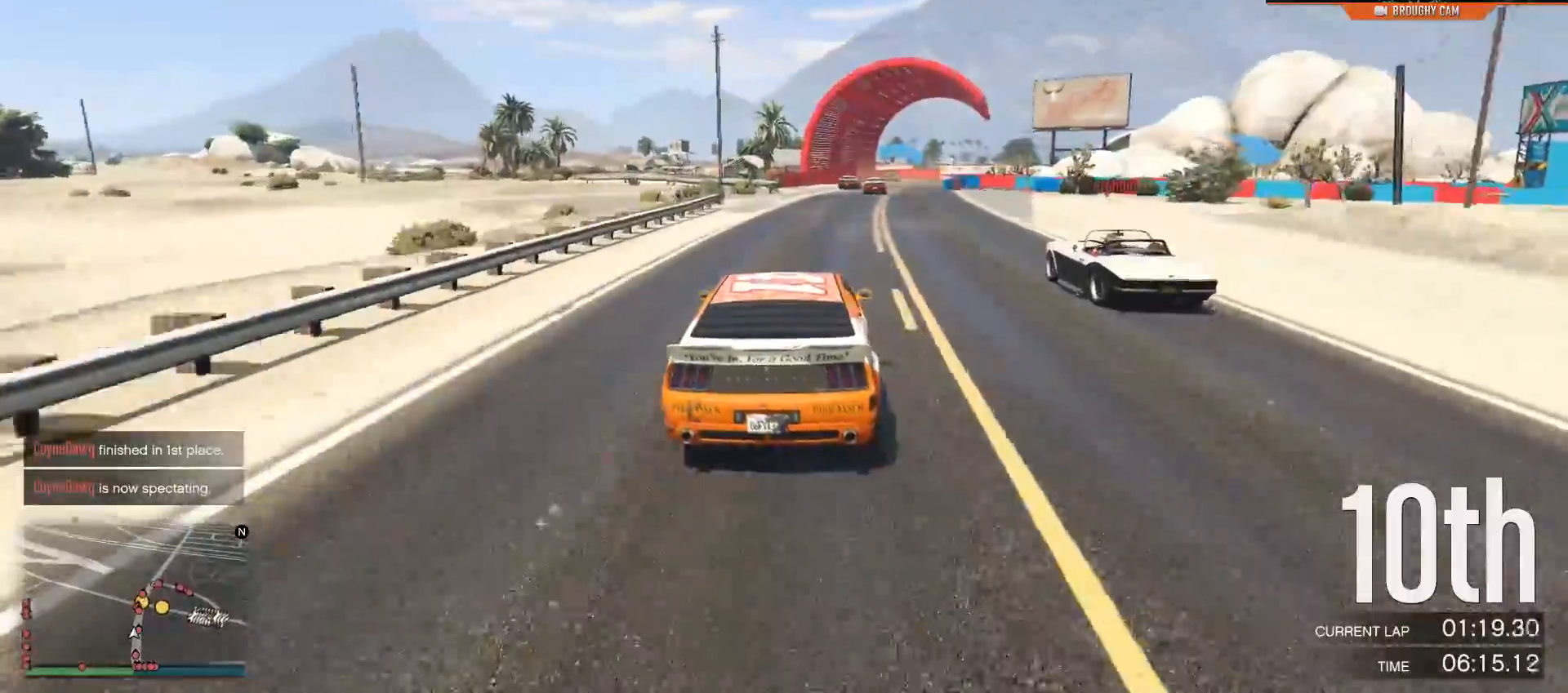
{"buttons": ["R2"], "left_stick": "center", "right_stick": "center", "events": [[351, "left_stick", "right"], [467, "left_stick", "center"]]}
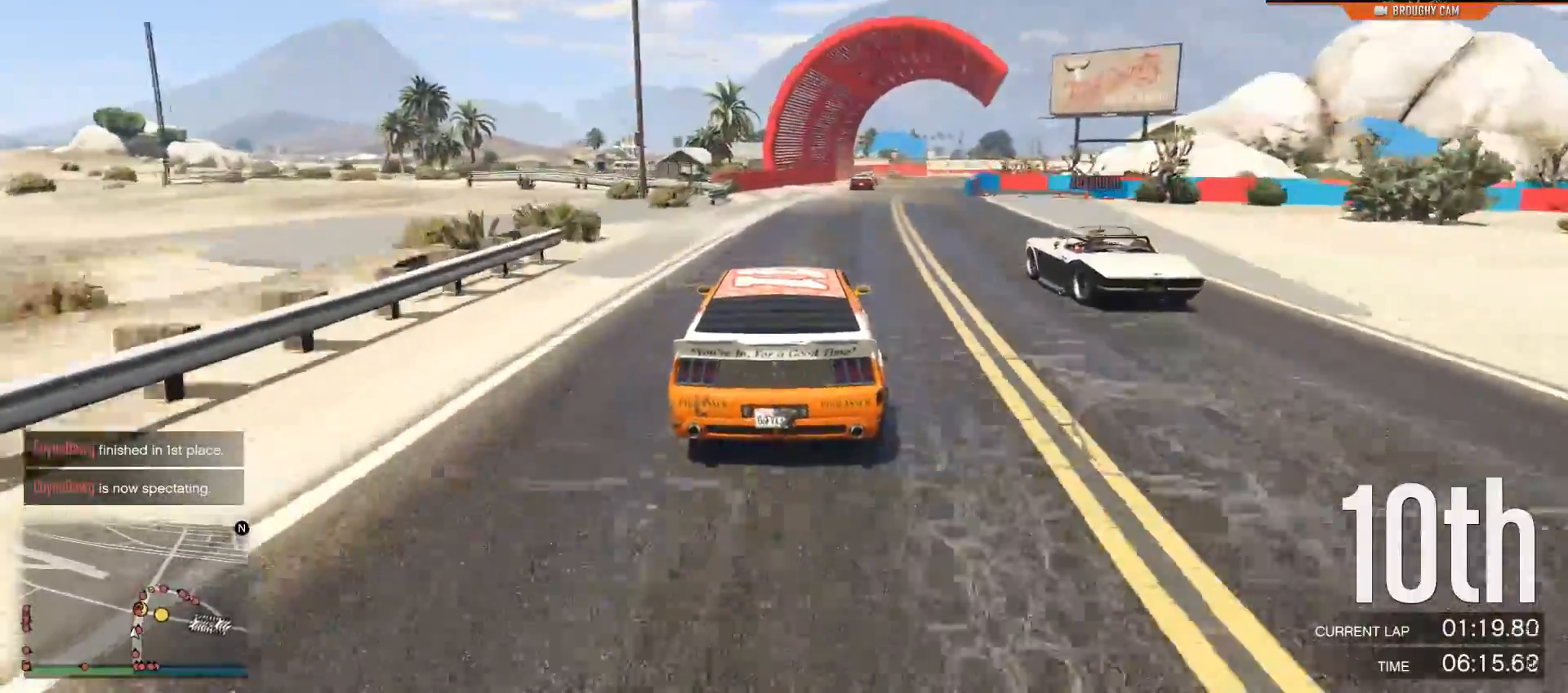
{"buttons": ["R2"], "left_stick": "center", "right_stick": "center", "events": [[200, "left_stick", "right"], [433, "left_stick", "center"]]}
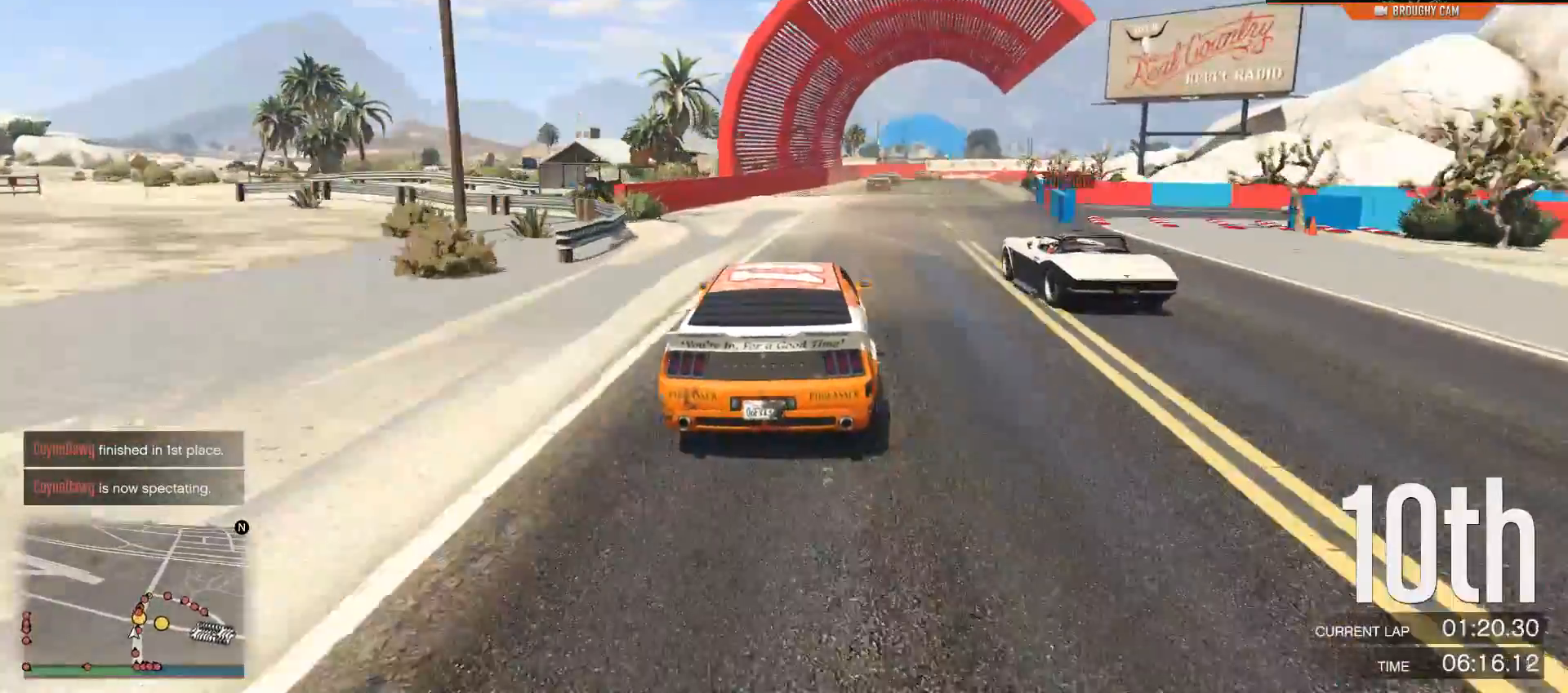
{"buttons": ["R2"], "left_stick": "center", "right_stick": "center", "events": [[100, "left_stick", "right"], [234, "left_stick", "center"]]}
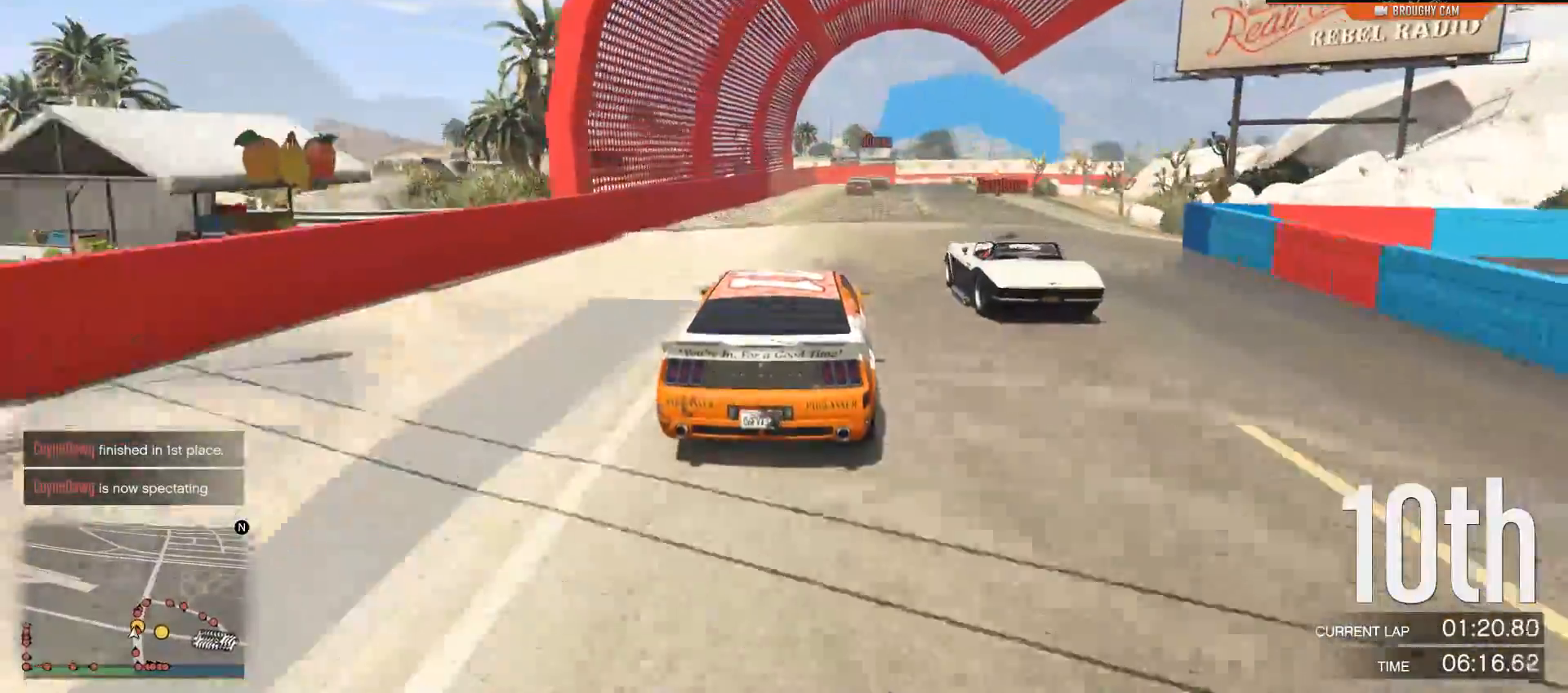
{"buttons": ["L2"], "left_stick": "center", "right_stick": "center", "events": [[150, "left_stick", "right"], [317, "L2", "down"], [317, "left_stick", "center"], [350, "R2", "up"]]}
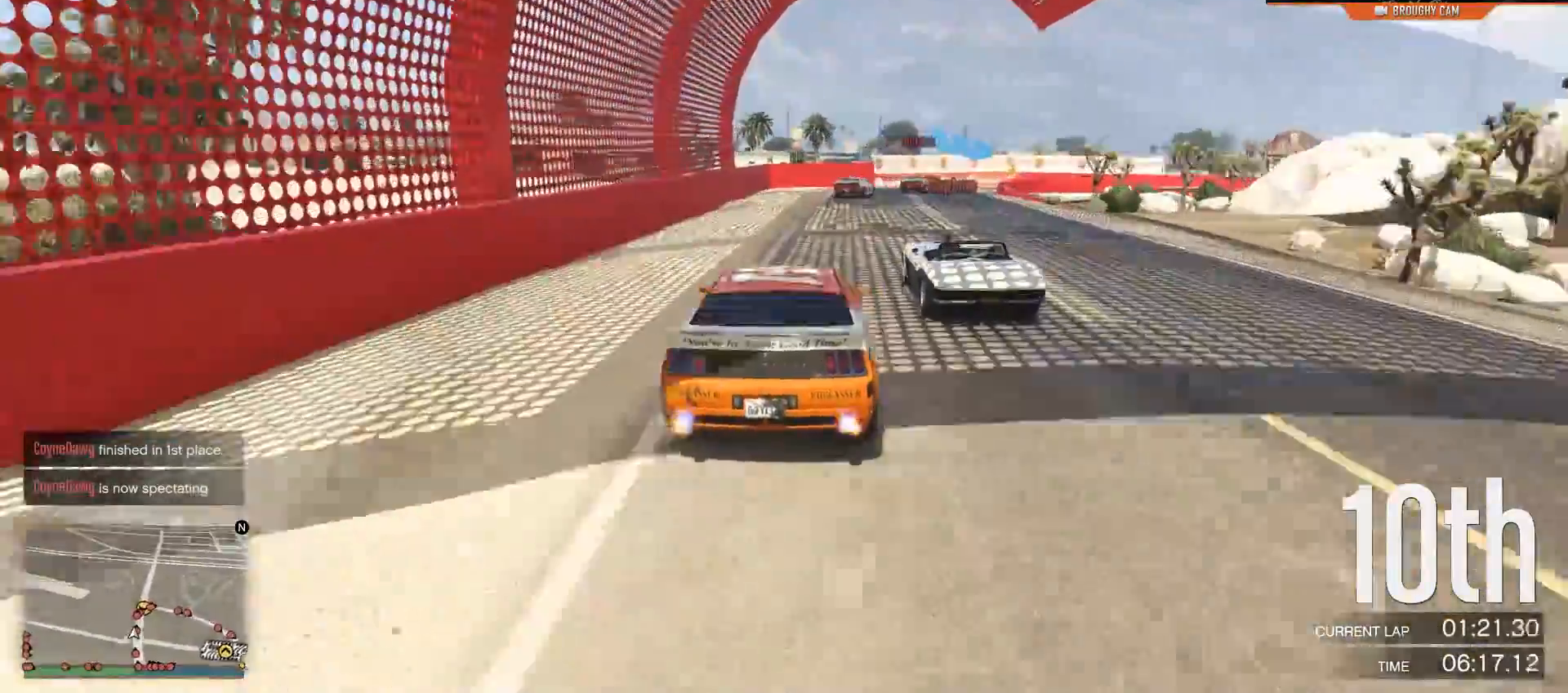
{"buttons": ["L2"], "left_stick": "right", "right_stick": "center", "events": [[434, "left_stick", "right"]]}
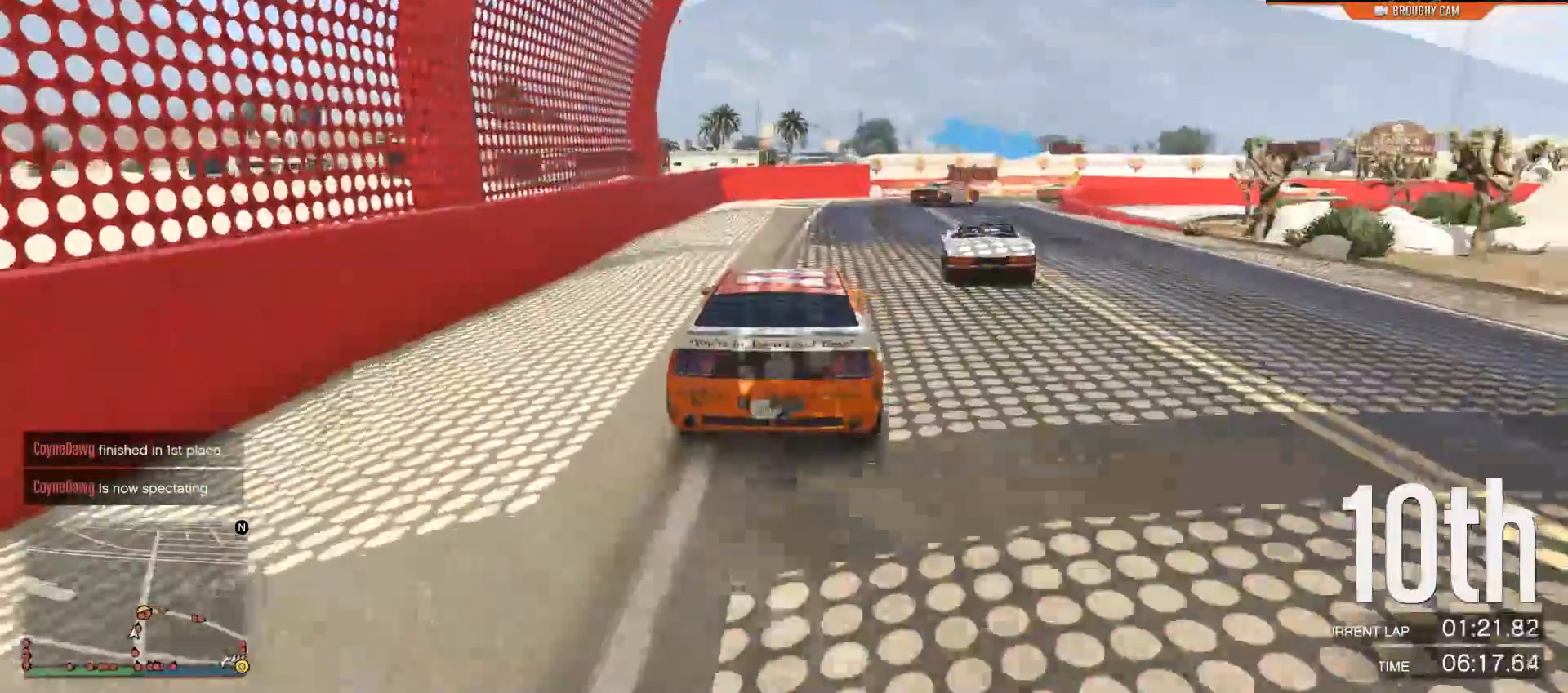
{"buttons": [], "left_stick": "center", "right_stick": "center", "events": [[183, "L2", "up"], [200, "left_stick", "center"], [283, "left_stick", "right"], [450, "left_stick", "center"]]}
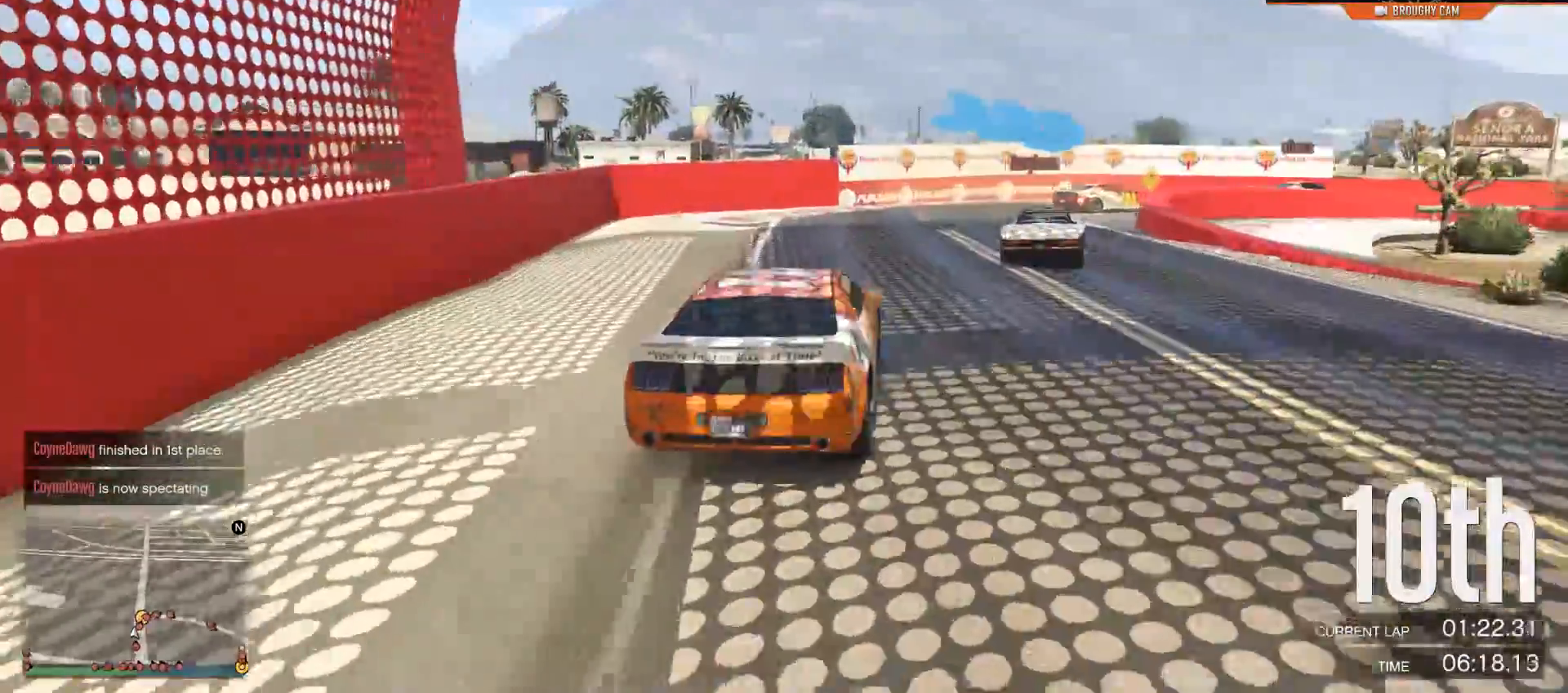
{"buttons": ["R2"], "left_stick": "right", "right_stick": "center", "events": [[17, "left_stick", "right"], [117, "R2", "down"], [117, "left_stick", "center"], [184, "left_stick", "right"]]}
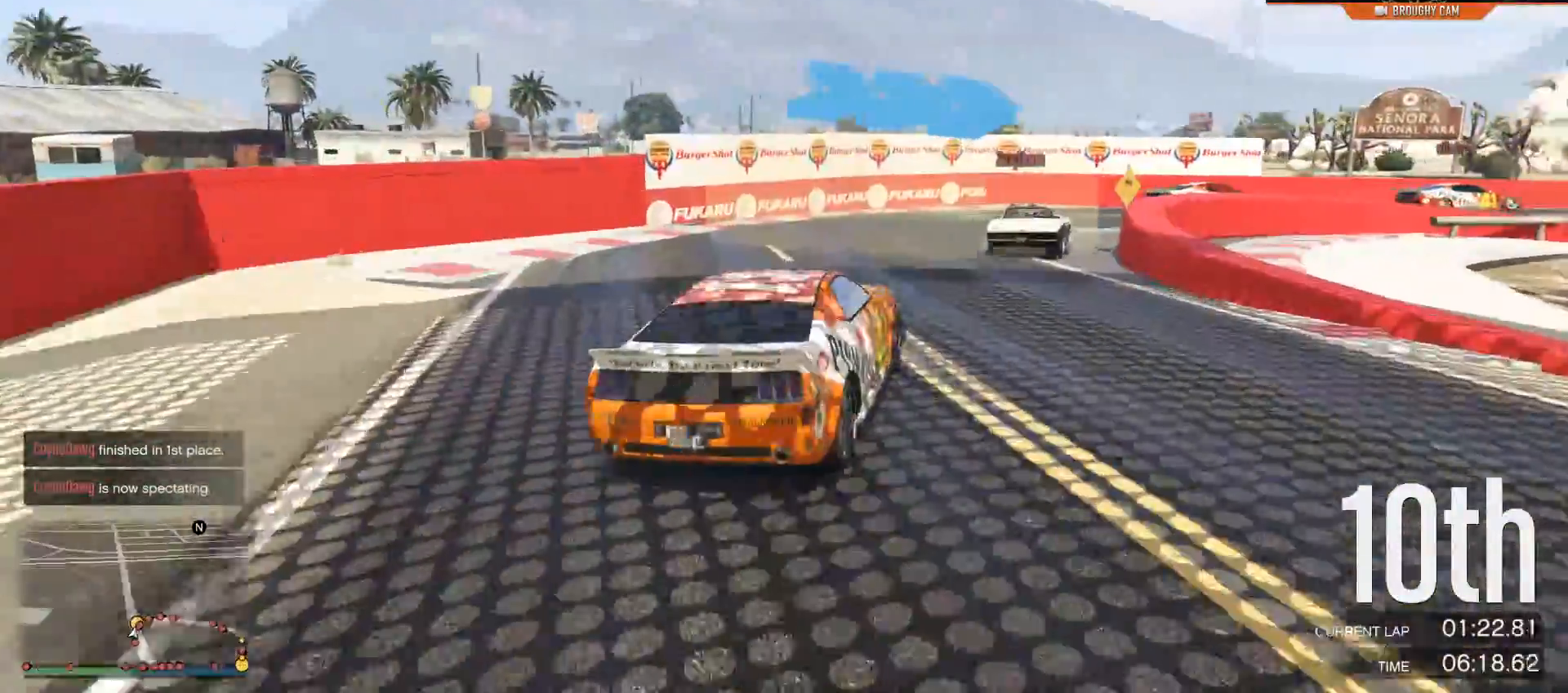
{"buttons": ["R2"], "left_stick": "right", "right_stick": "center", "events": [[200, "left_stick", "center"], [400, "left_stick", "right"]]}
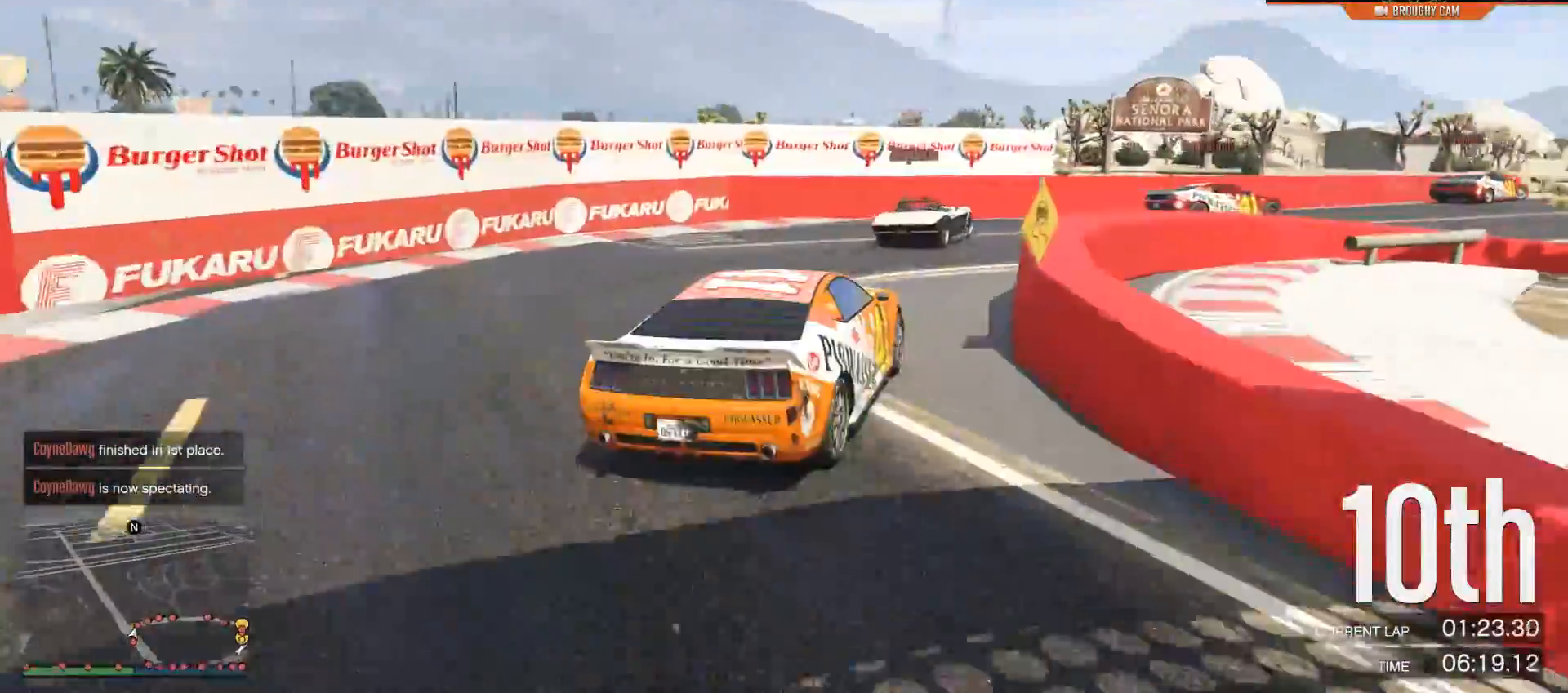
{"buttons": ["R2"], "left_stick": "right", "right_stick": "center", "events": []}
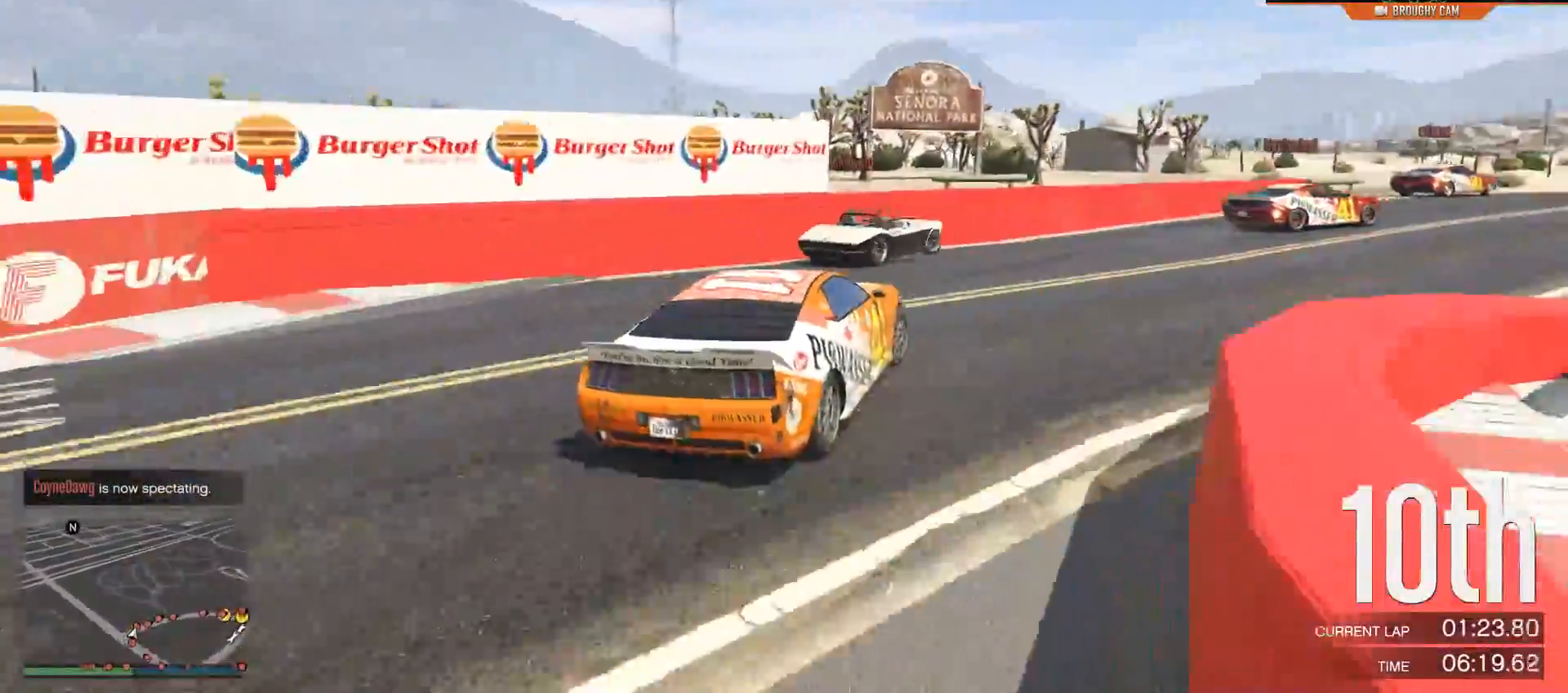
{"buttons": ["R2"], "left_stick": "right", "right_stick": "center", "events": [[66, "left_stick", "center"], [250, "left_stick", "right"]]}
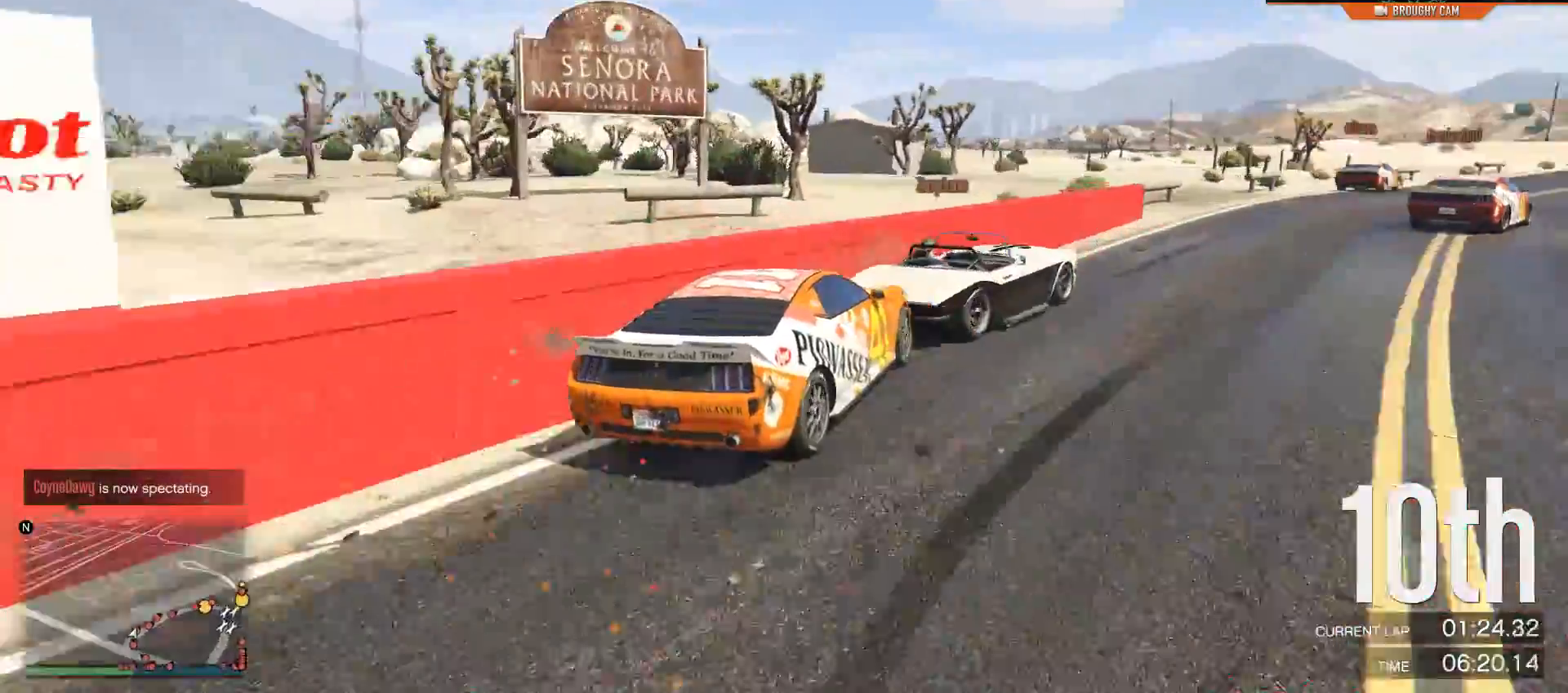
{"buttons": ["R2"], "left_stick": "center", "right_stick": "center", "events": [[134, "left_stick", "center"]]}
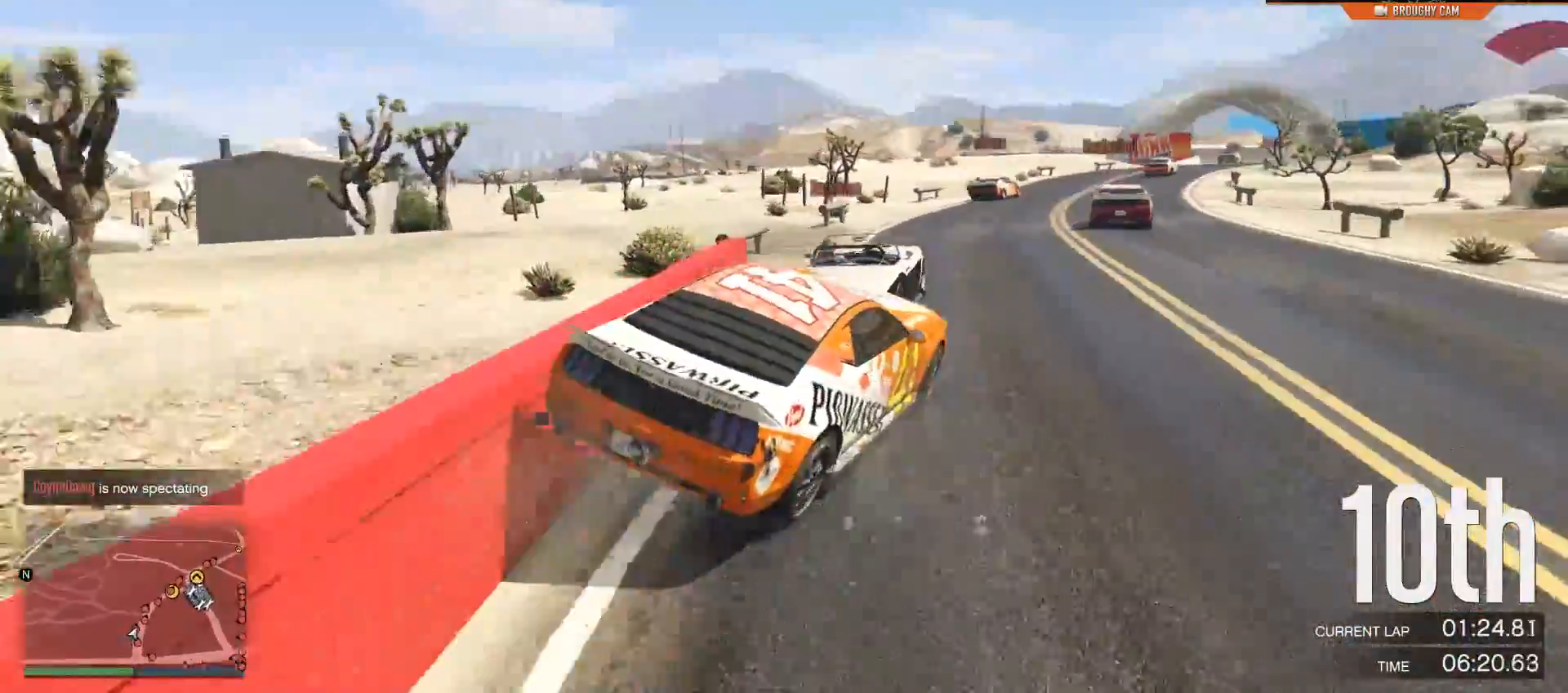
{"buttons": ["R2"], "left_stick": "up-left", "right_stick": "center", "events": [[350, "left_stick", "up-left"]]}
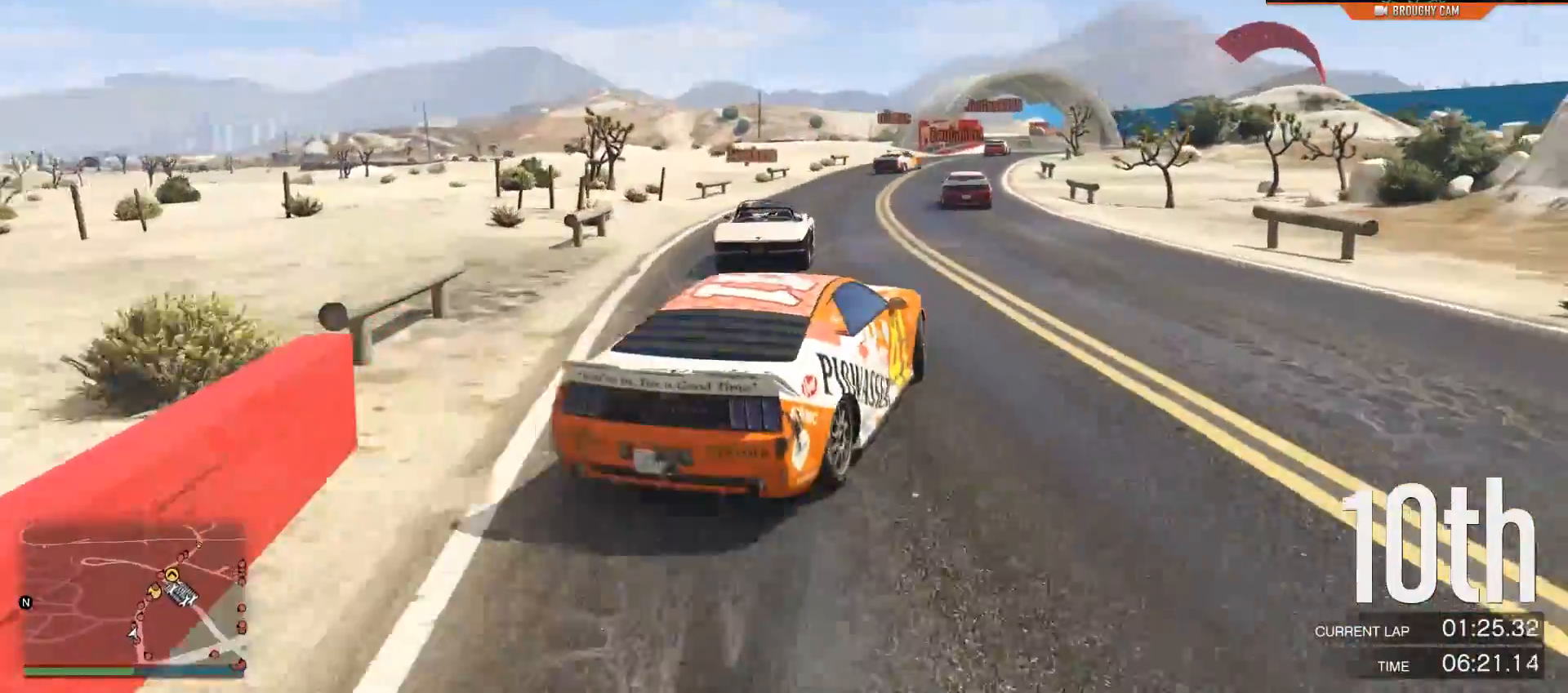
{"buttons": ["R2"], "left_stick": "center", "right_stick": "center", "events": [[17, "left_stick", "center"], [67, "left_stick", "right"], [234, "left_stick", "center"]]}
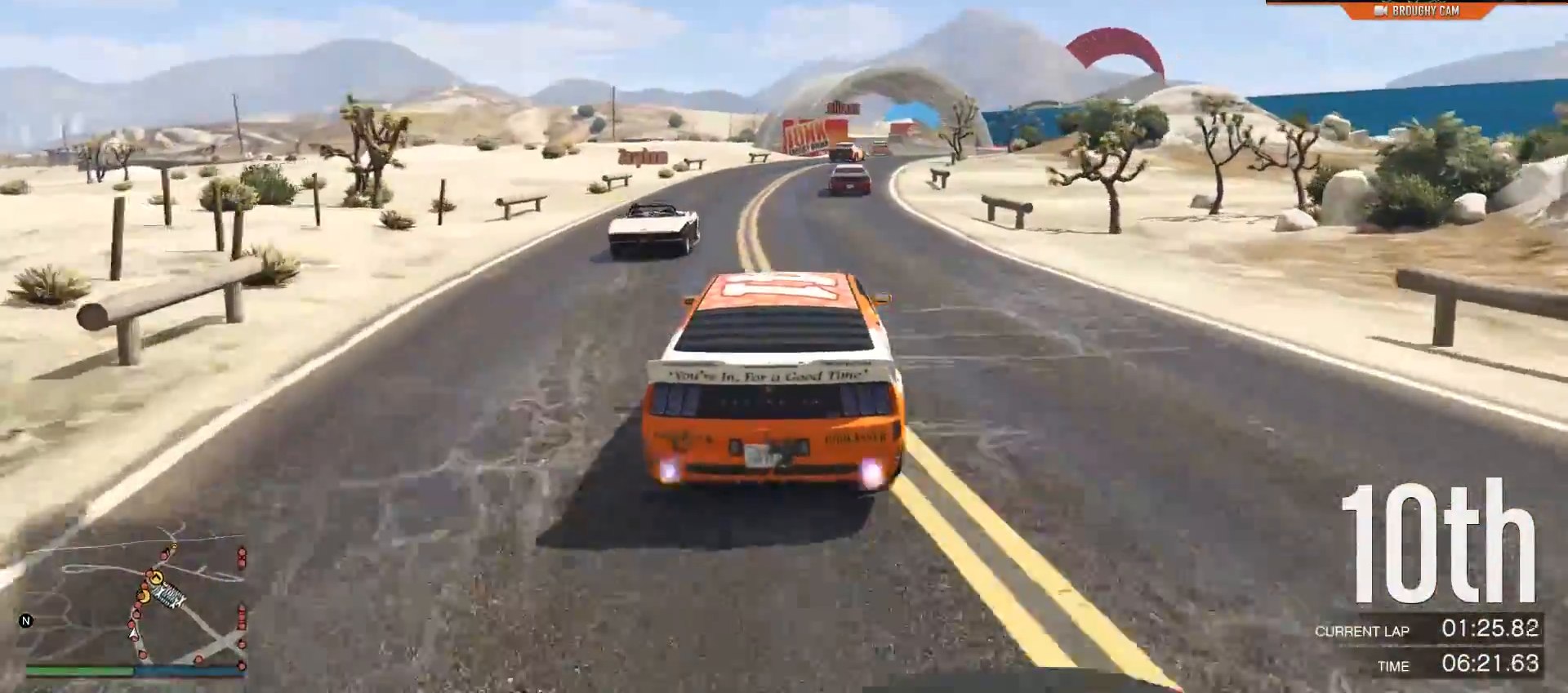
{"buttons": ["R2"], "left_stick": "center", "right_stick": "center", "events": []}